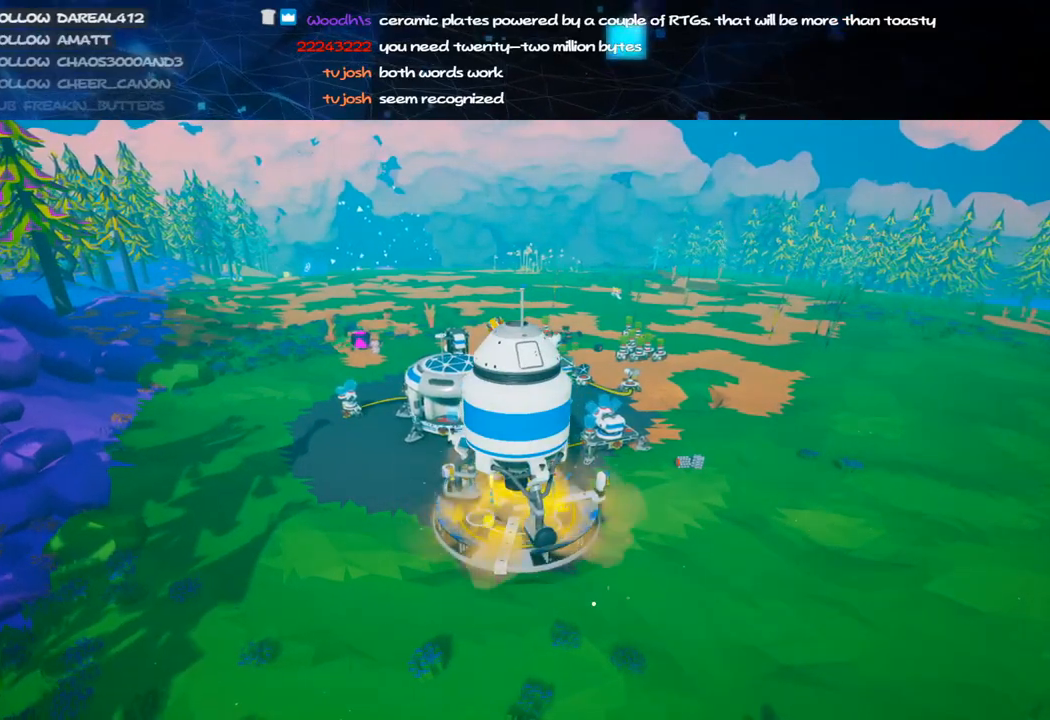
Gameplay with keyboard and mouse; each line is a JSON object with the keys and mouse buttons held at the frame after it. "events" lists presses ("down") and releases ("up") of "a", "alt", "b", "c", "ctrl", "d", "e", "f", "g", "q", "r", "s", "shift", "space", "t", "tab", "v", "w", "x", "z", "mouse_left", "mouse_wheel", "mouse_right", "mouse_mb4" and "mouse_mb5" between this image and that frame as [ms after this image, input, new state], when the widget could be followed in between. "mouse_left", "mouse_wheel", "mouse_right", "mouse_mb4", "mouse_mb5" = the "left", "wheel", "right", "mb4", "mb5" buttons of the "mouse" list. No other keys are recorded. "wheel" means that the mouse wheel is clicked or scrolled. Mouse movement is not recorded.
{"keys": ["f"], "mouse": [], "events": [[460, "f", "down"]]}
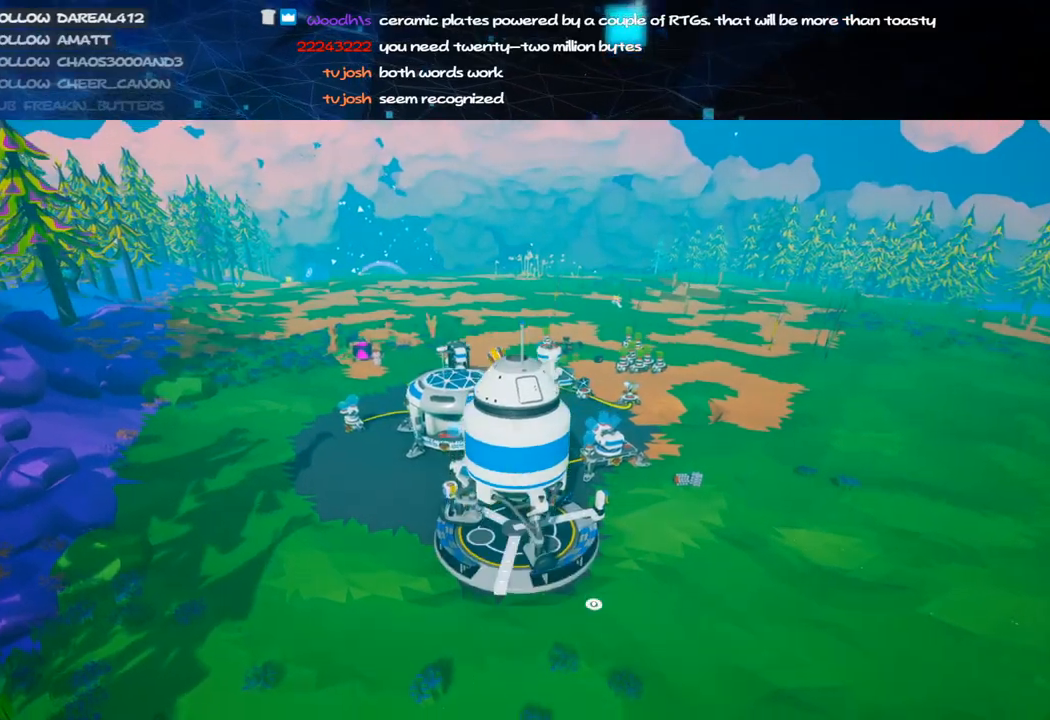
{"keys": ["shift", "w"], "mouse": ["right"], "events": [[60, "f", "up"], [280, "w", "down"], [340, "d", "down"], [360, "mouse_right", "down"], [480, "d", "up"], [480, "shift", "down"]]}
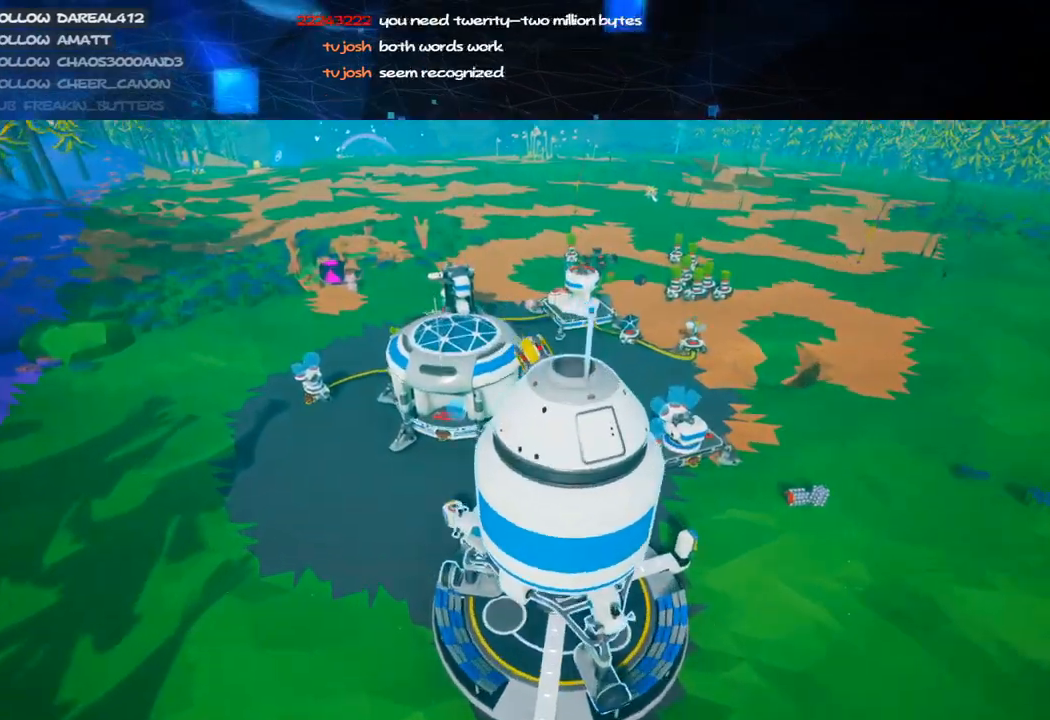
{"keys": ["d", "s"], "mouse": ["right"], "events": [[140, "a", "down"], [140, "shift", "up"], [180, "w", "up"], [340, "s", "down"], [380, "d", "down"], [400, "a", "up"]]}
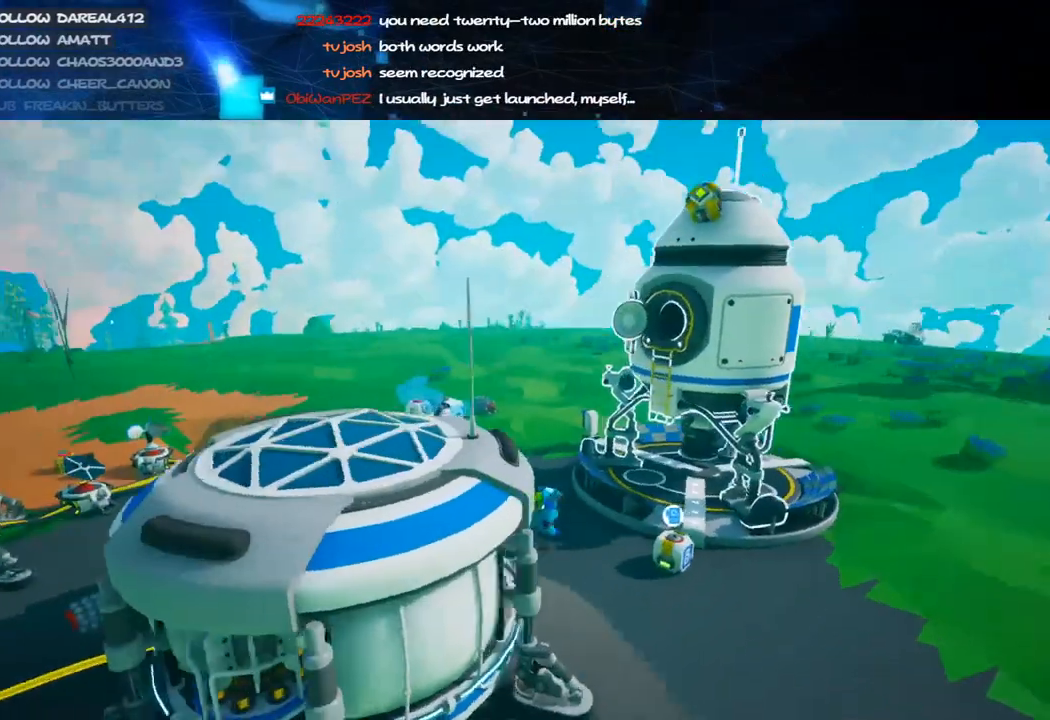
{"keys": ["d", "s"], "mouse": [], "events": [[180, "mouse_right", "up"], [280, "d", "up"], [440, "d", "down"]]}
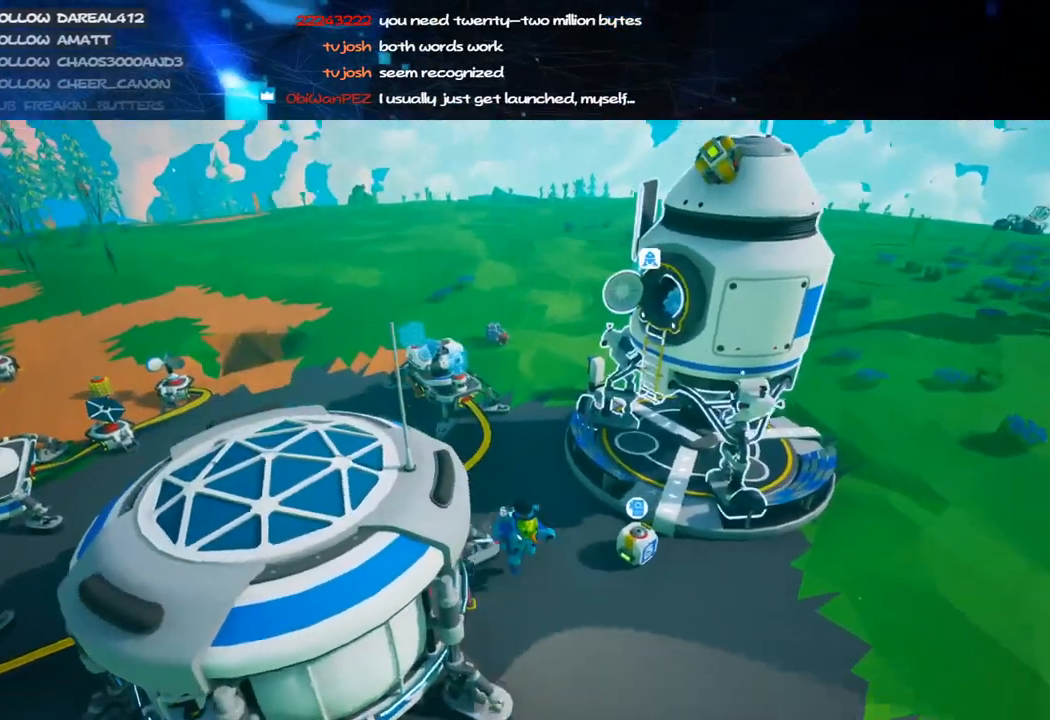
{"keys": ["a", "shift"], "mouse": [], "events": [[80, "d", "up"], [120, "mouse_left", "down"], [180, "a", "down"], [200, "mouse_right", "down"], [260, "mouse_left", "up"], [400, "mouse_right", "up"], [400, "s", "up"], [460, "shift", "down"]]}
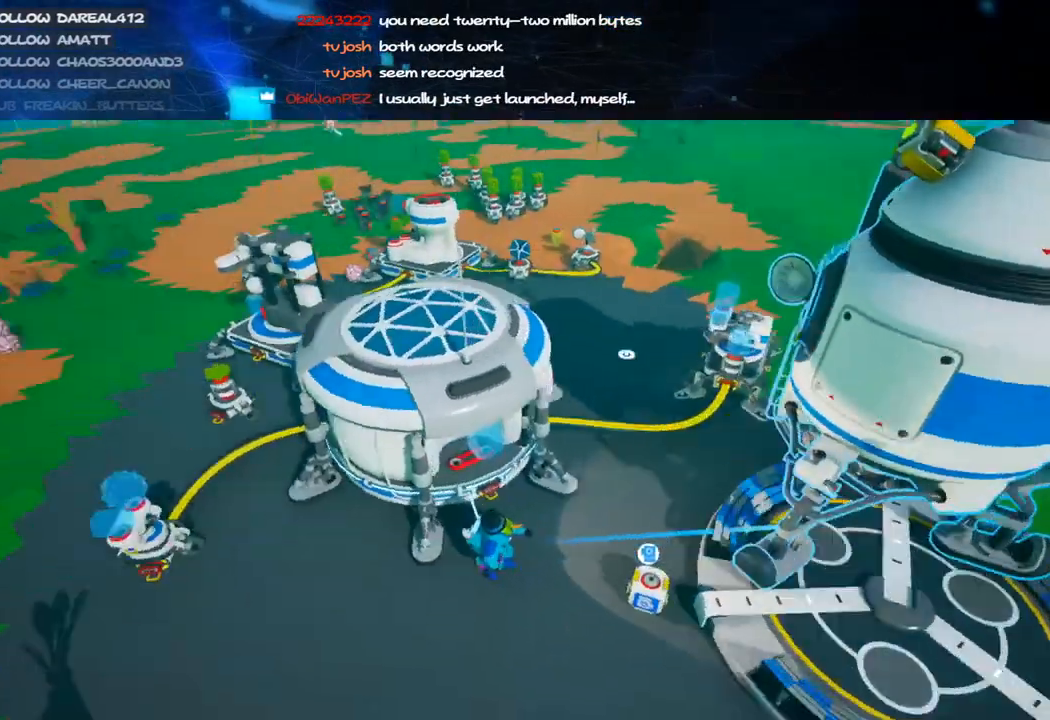
{"keys": ["a"], "mouse": [], "events": [[160, "shift", "up"]]}
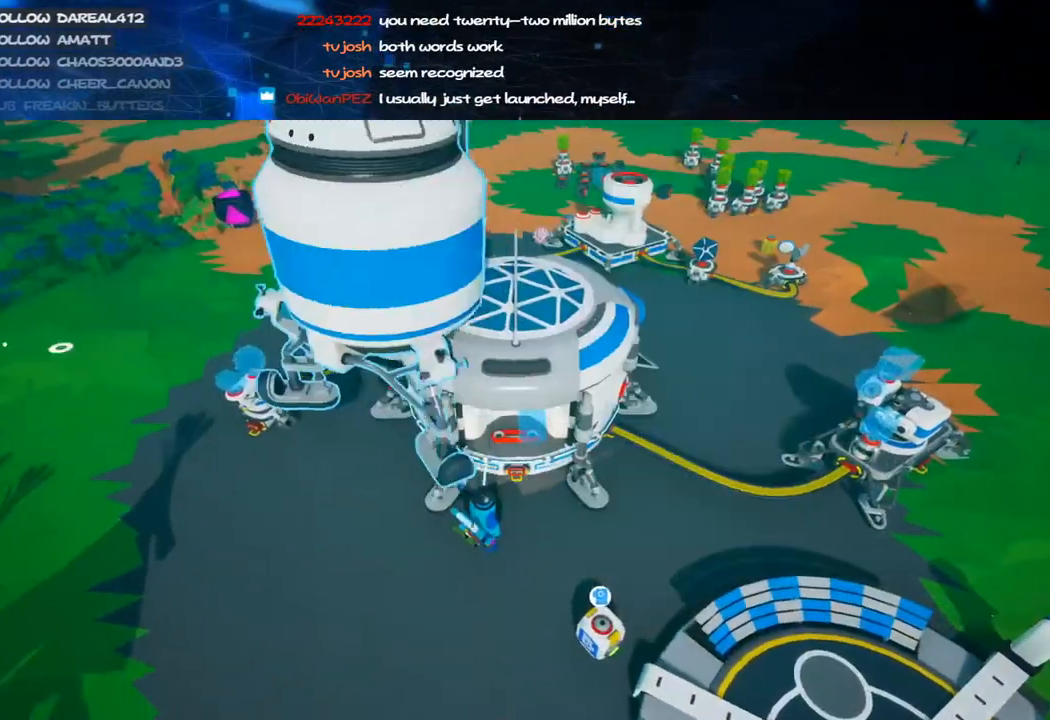
{"keys": ["shift", "w"], "mouse": [], "events": [[220, "mouse_left", "down"], [220, "w", "down"], [260, "shift", "down"], [280, "mouse_right", "down"], [360, "mouse_left", "up"], [480, "a", "up"], [480, "mouse_right", "up"]]}
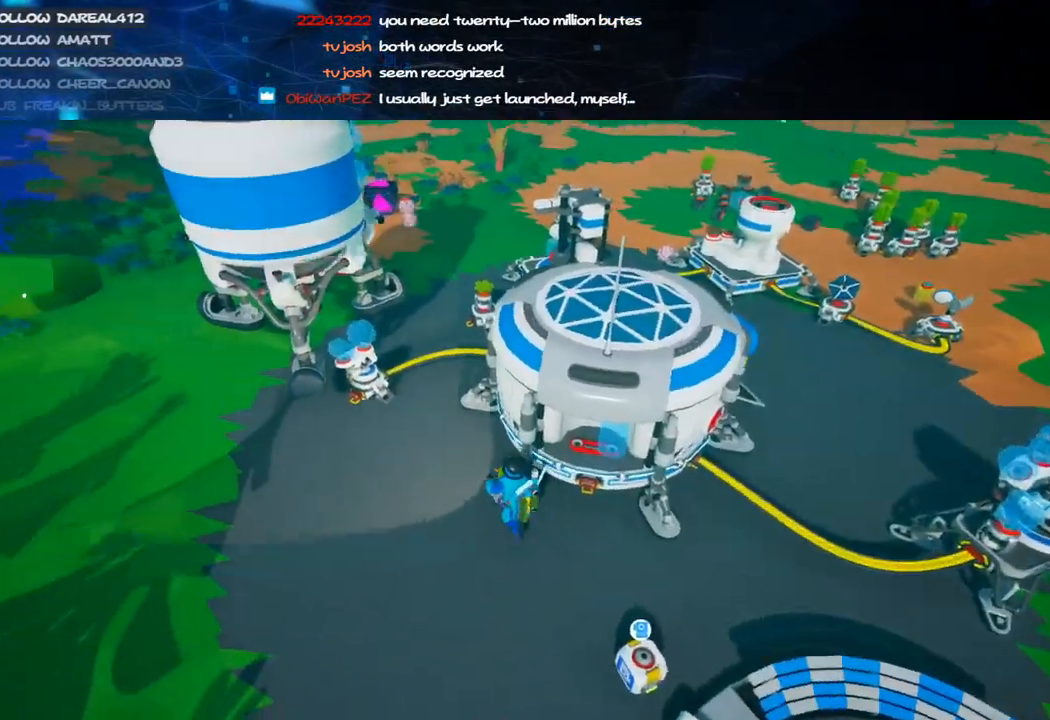
{"keys": ["d", "w"], "mouse": [], "events": [[80, "shift", "up"], [160, "space", "down"], [300, "space", "up"], [380, "mouse_left", "down"], [440, "d", "down"], [480, "mouse_left", "up"]]}
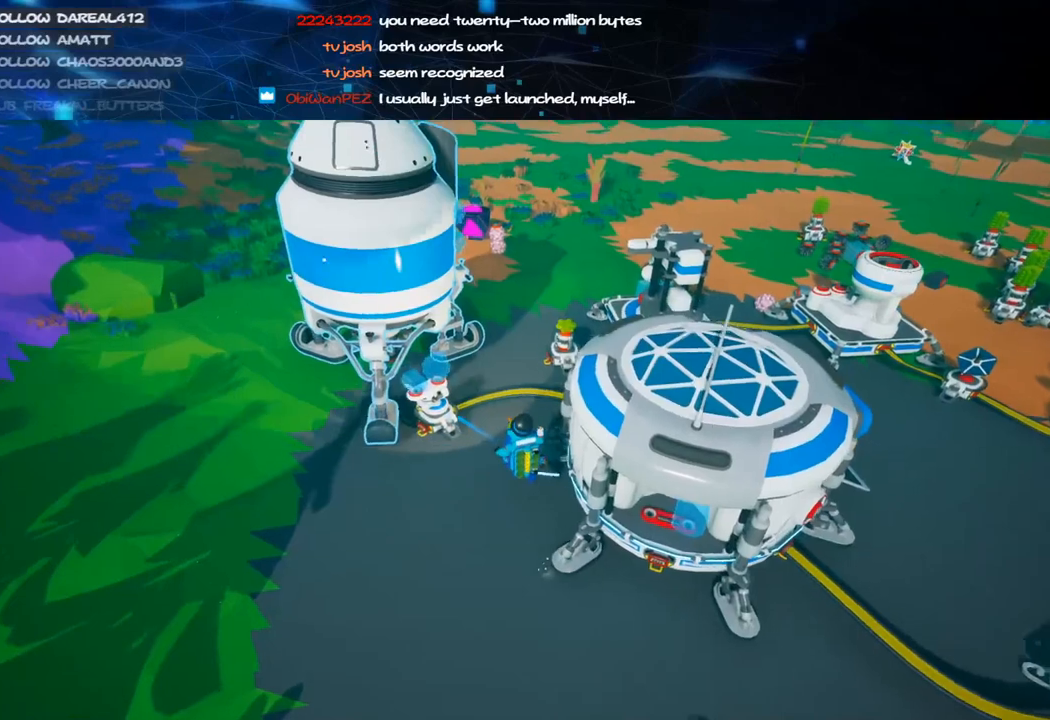
{"keys": ["shift", "w"], "mouse": ["left", "right"], "events": [[120, "d", "up"], [380, "mouse_left", "down"], [440, "mouse_right", "down"], [440, "shift", "down"]]}
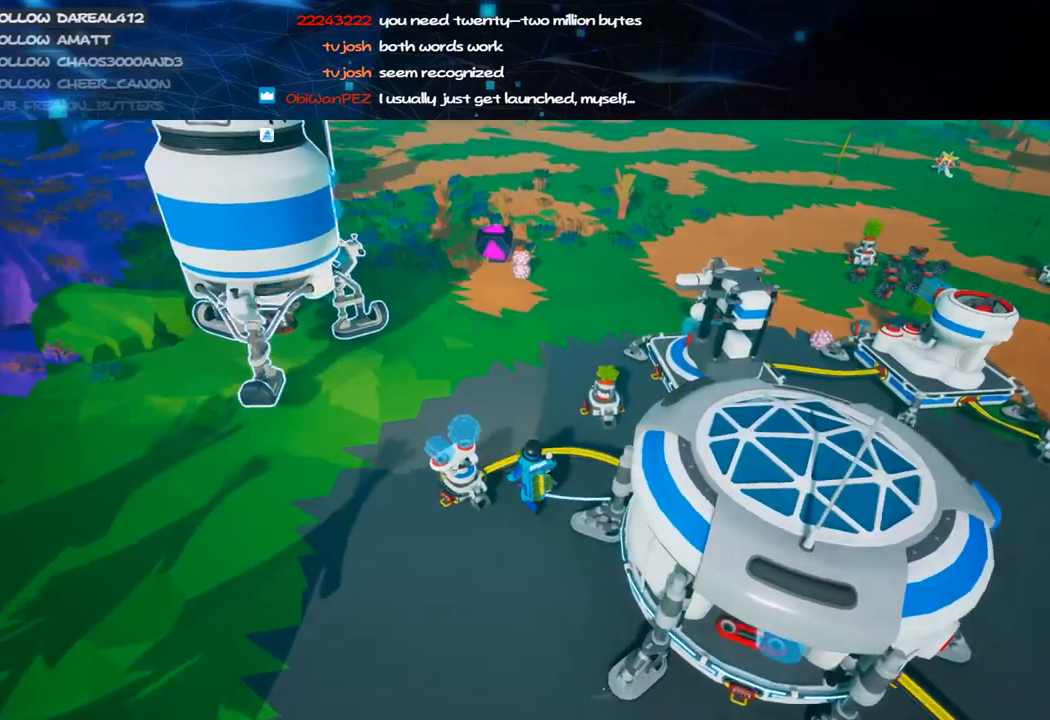
{"keys": ["a", "shift", "w"], "mouse": ["right"], "events": [[20, "mouse_left", "up"], [220, "a", "down"]]}
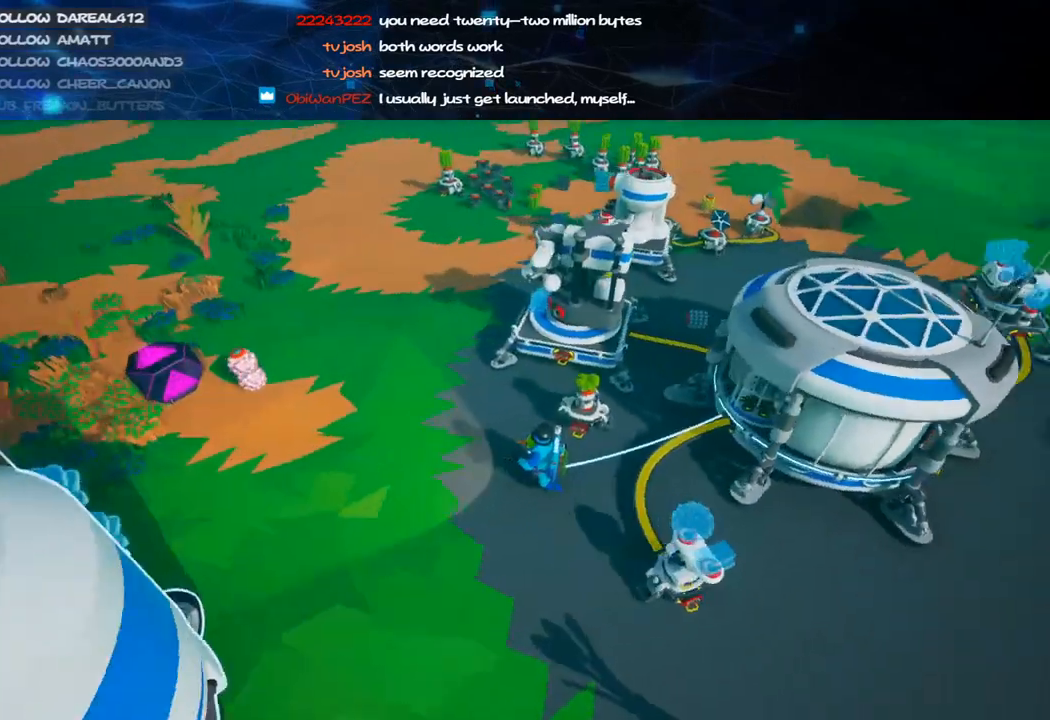
{"keys": ["a", "shift", "w"], "mouse": ["right"], "events": []}
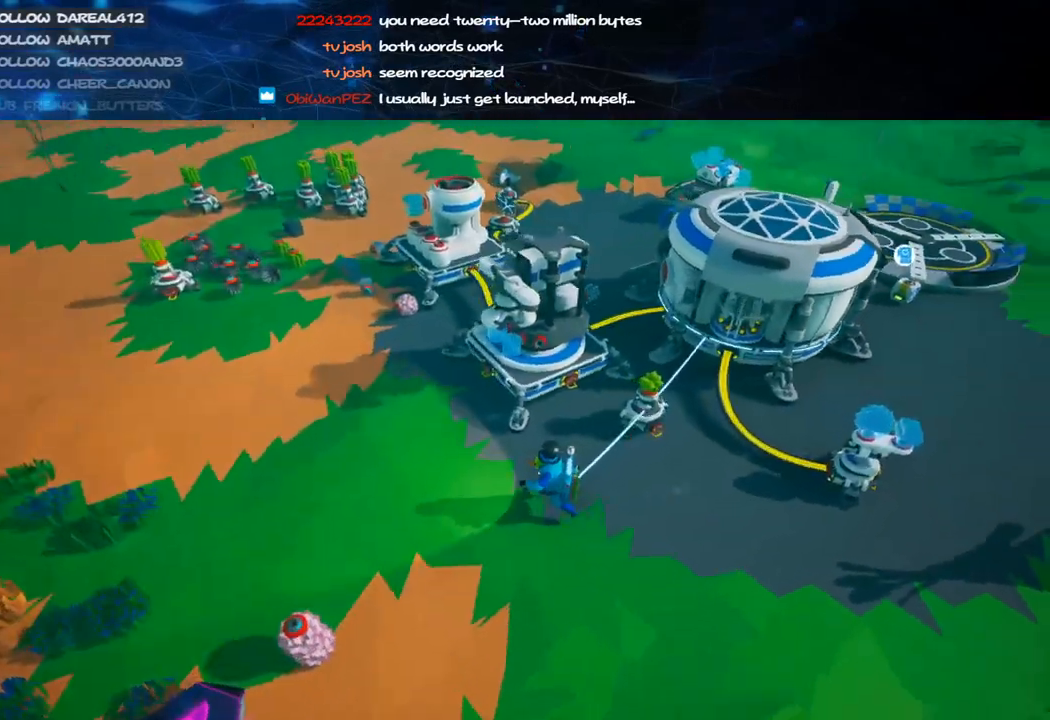
{"keys": ["a", "w"], "mouse": ["right"], "events": [[140, "w", "up"], [320, "shift", "up"], [460, "w", "down"]]}
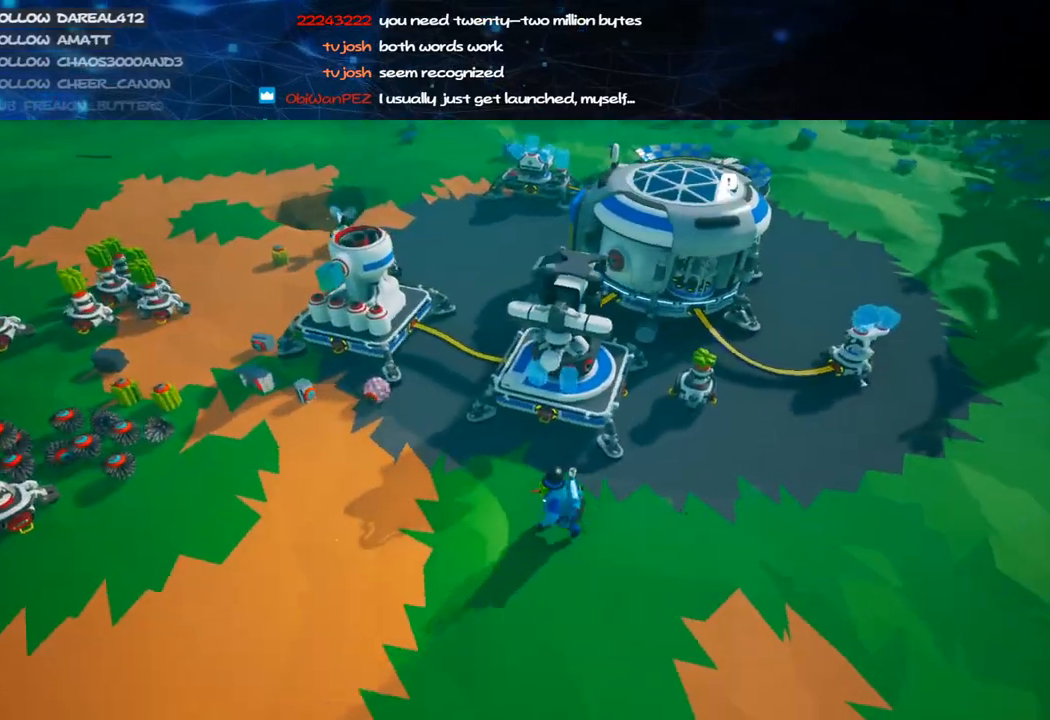
{"keys": ["a"], "mouse": [], "events": [[20, "a", "up"], [60, "mouse_right", "up"], [160, "q", "down"], [180, "q", "up"], [180, "w", "up"], [480, "a", "down"]]}
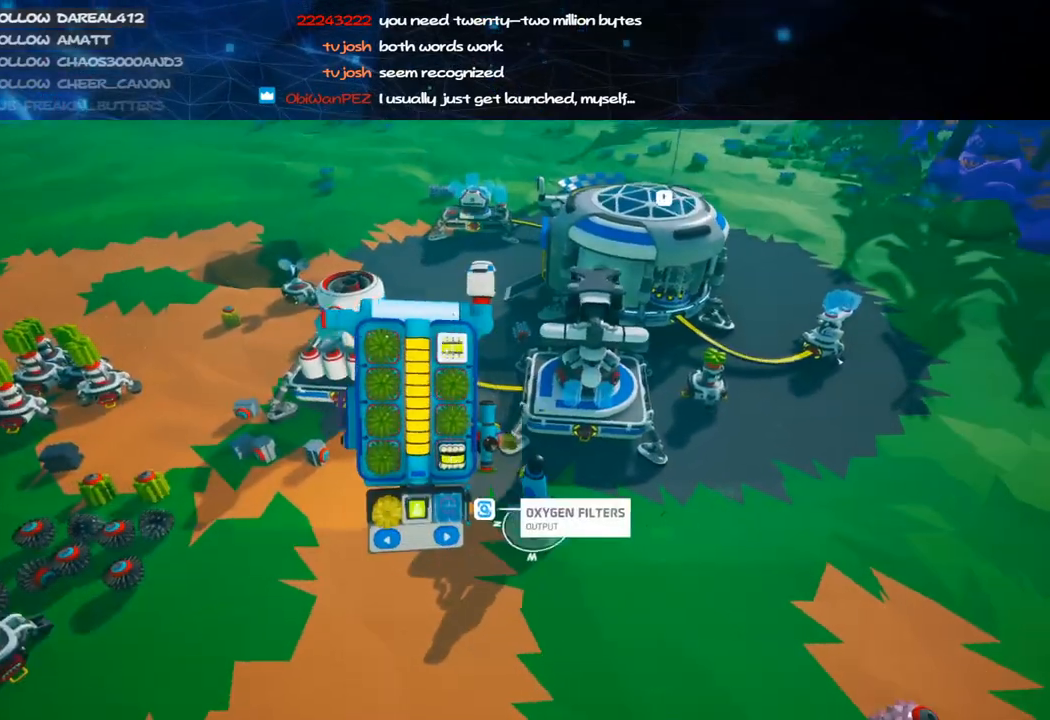
{"keys": [], "mouse": [], "events": [[100, "a", "up"], [280, "e", "down"], [380, "e", "up"]]}
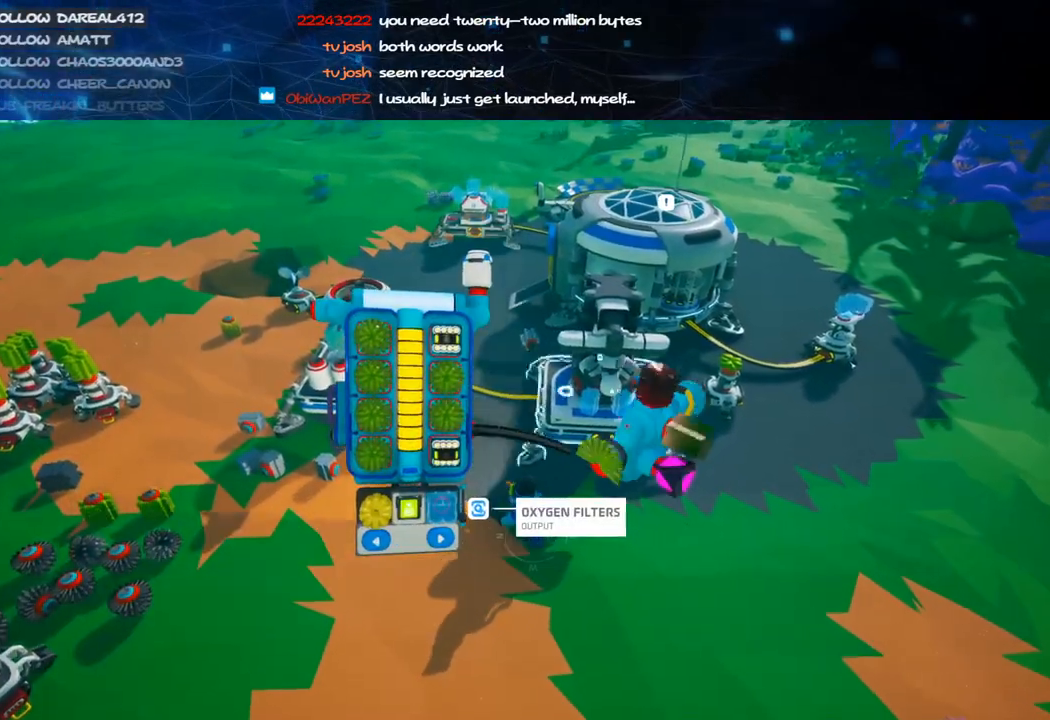
{"keys": [], "mouse": [], "events": []}
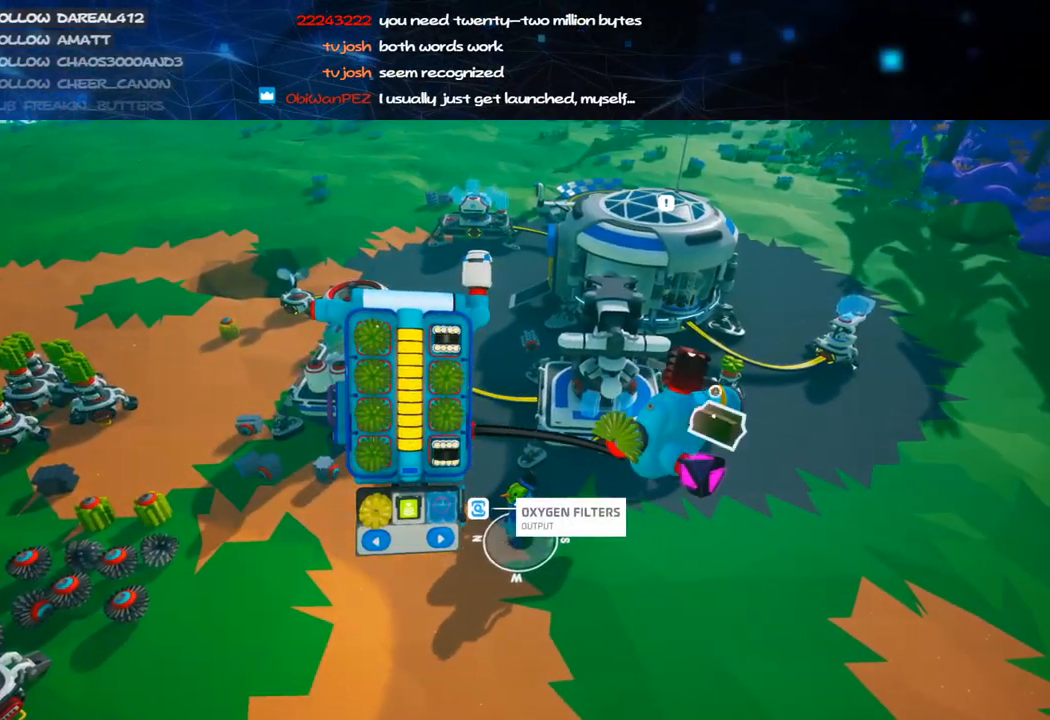
{"keys": [], "mouse": [], "events": [[80, "mouse_left", "down"], [140, "mouse_left", "up"], [180, "q", "down"], [240, "q", "up"]]}
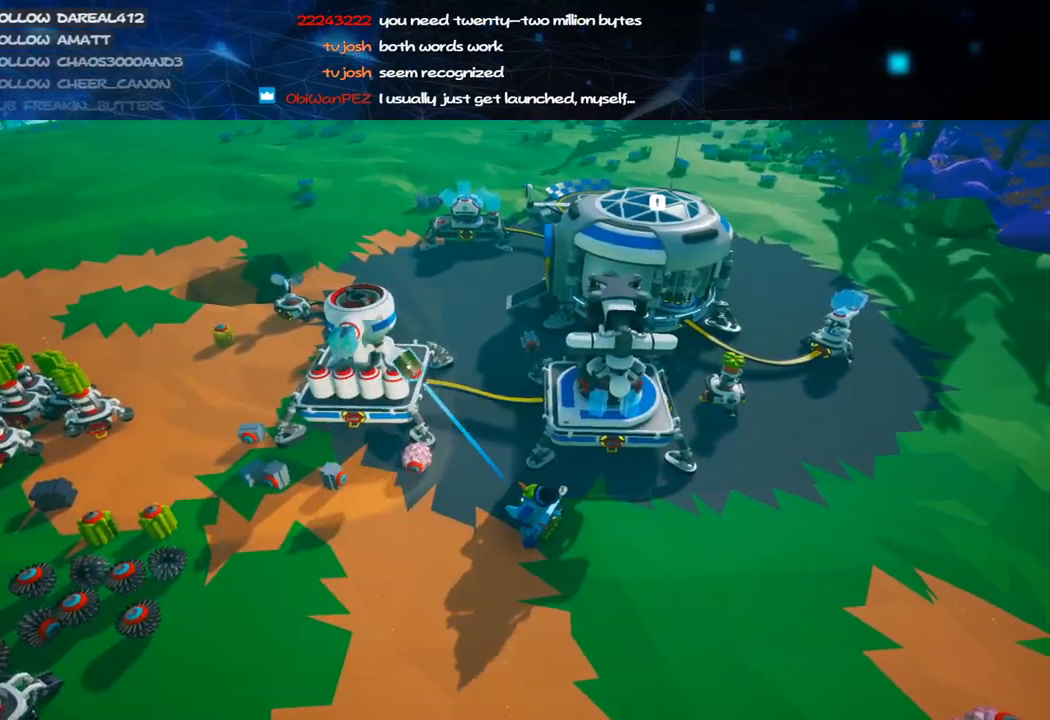
{"keys": [], "mouse": [], "events": []}
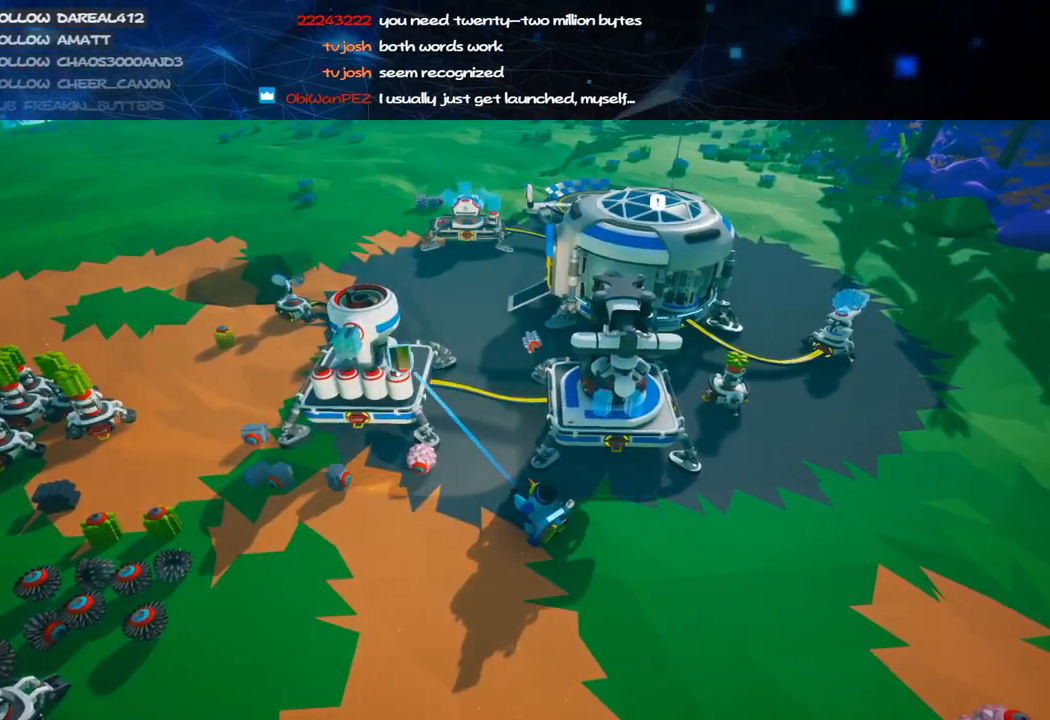
{"keys": [], "mouse": [], "events": [[40, "mouse_left", "down"], [140, "mouse_left", "up"], [160, "q", "down"], [200, "q", "up"]]}
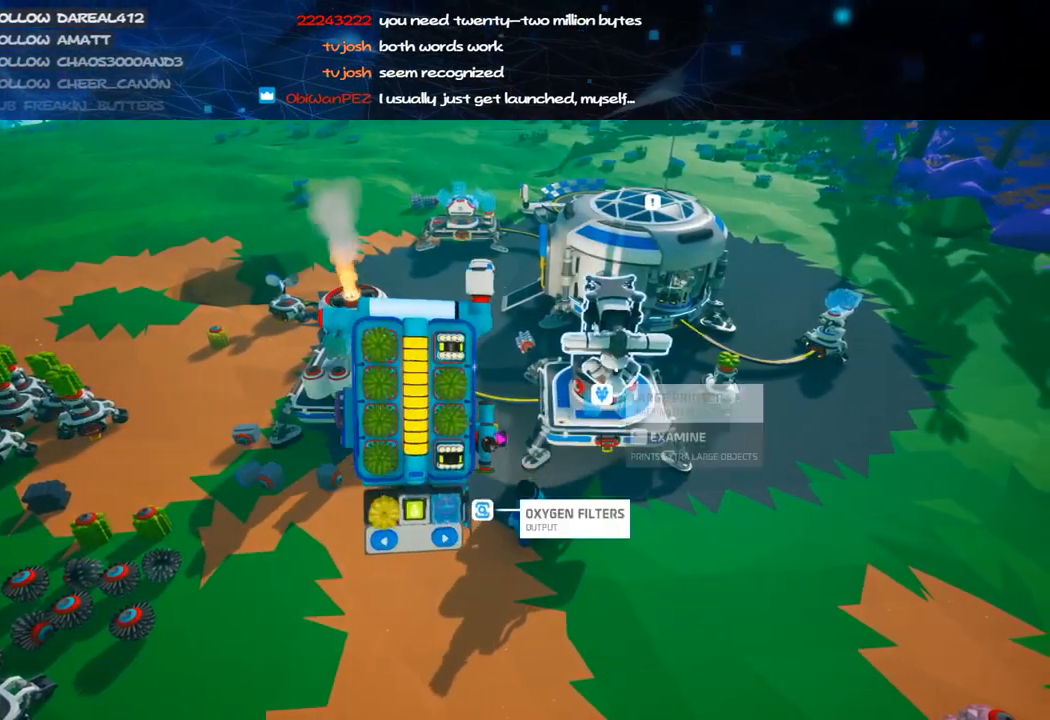
{"keys": [], "mouse": [], "events": [[40, "e", "down"], [100, "e", "up"]]}
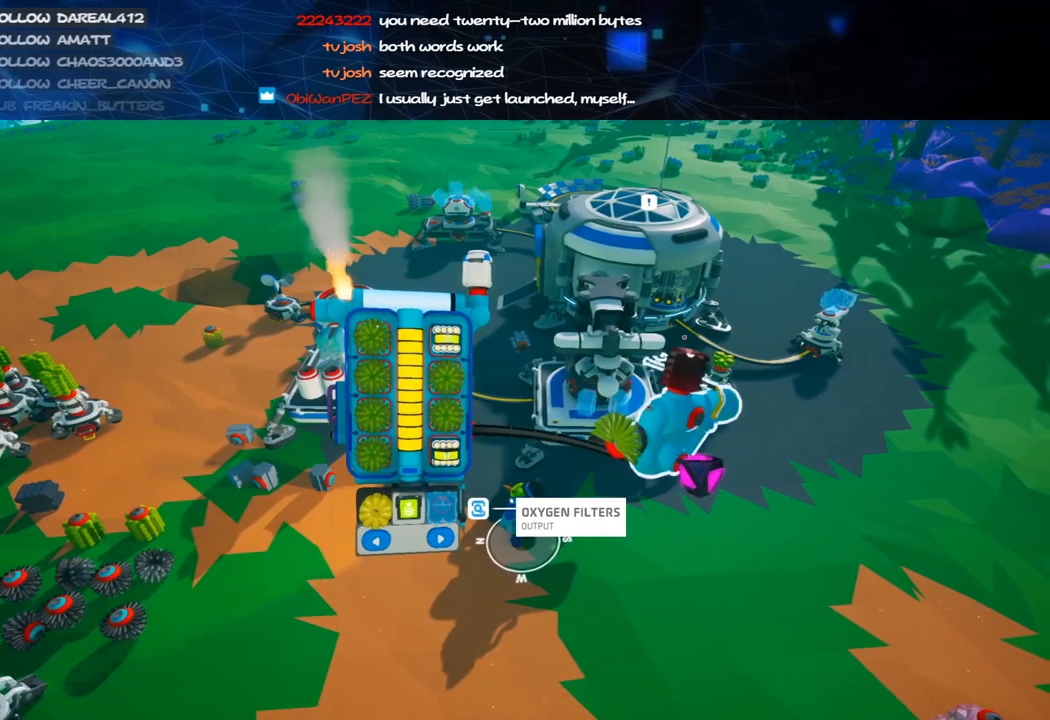
{"keys": [], "mouse": [], "events": [[140, "mouse_left", "down"], [180, "mouse_left", "up"], [380, "q", "down"], [440, "q", "up"]]}
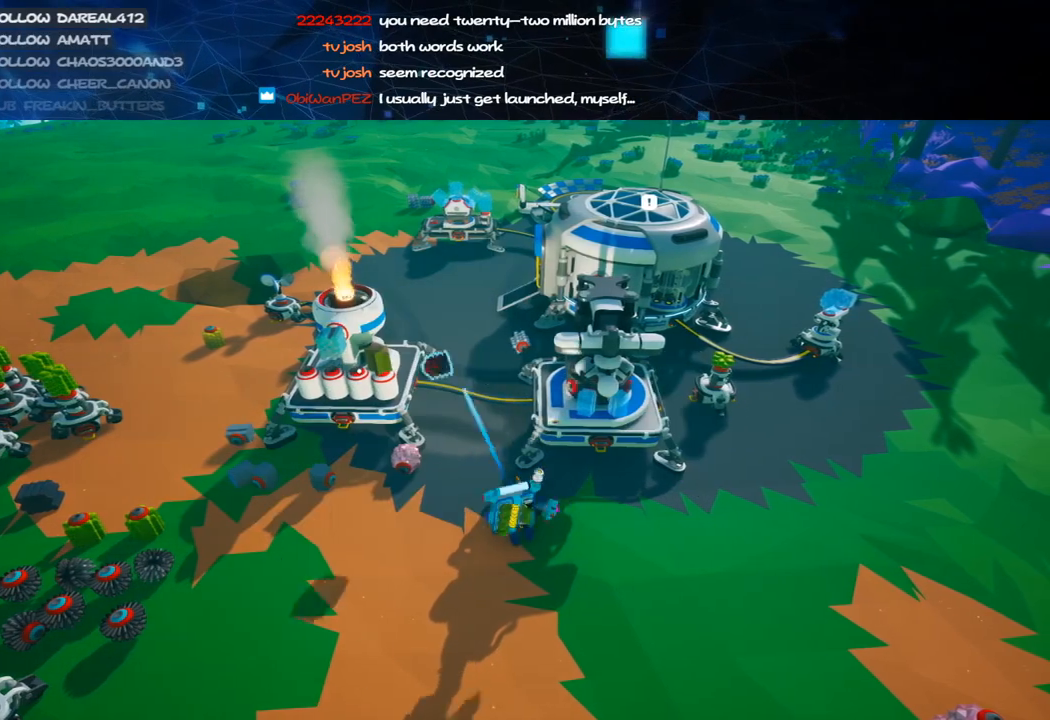
{"keys": [], "mouse": ["left", "right"], "events": [[400, "mouse_left", "down"], [480, "mouse_right", "down"]]}
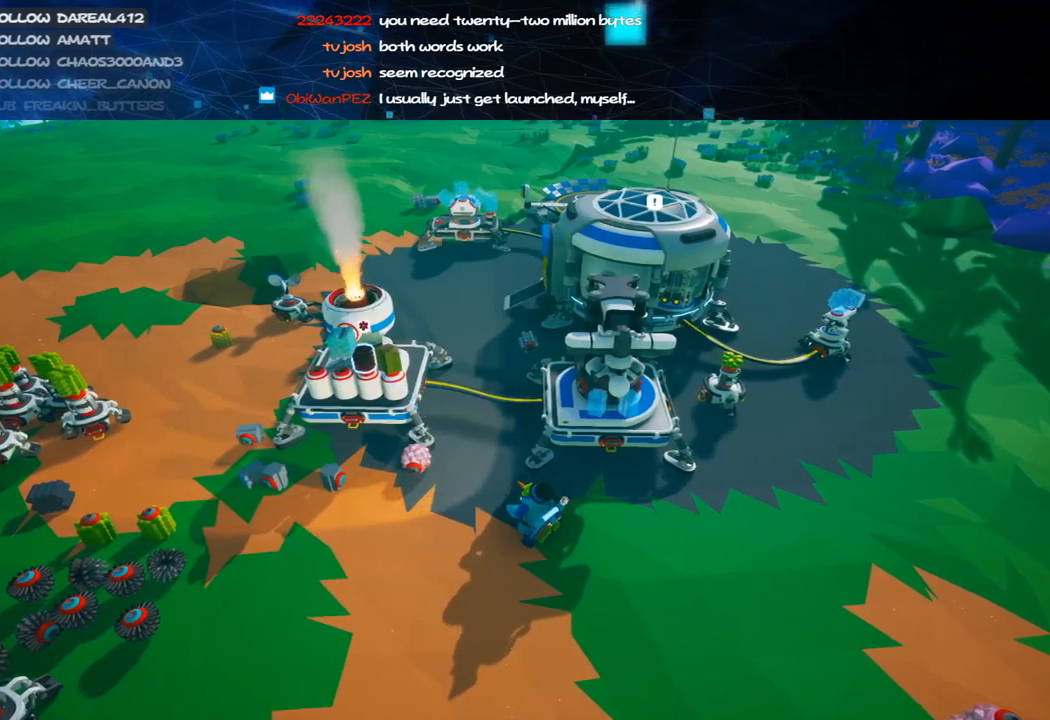
{"keys": ["s"], "mouse": [], "events": [[20, "s", "down"], [40, "mouse_left", "up"], [200, "q", "down"], [300, "d", "down"], [320, "q", "up"], [460, "mouse_right", "up"], [500, "d", "up"]]}
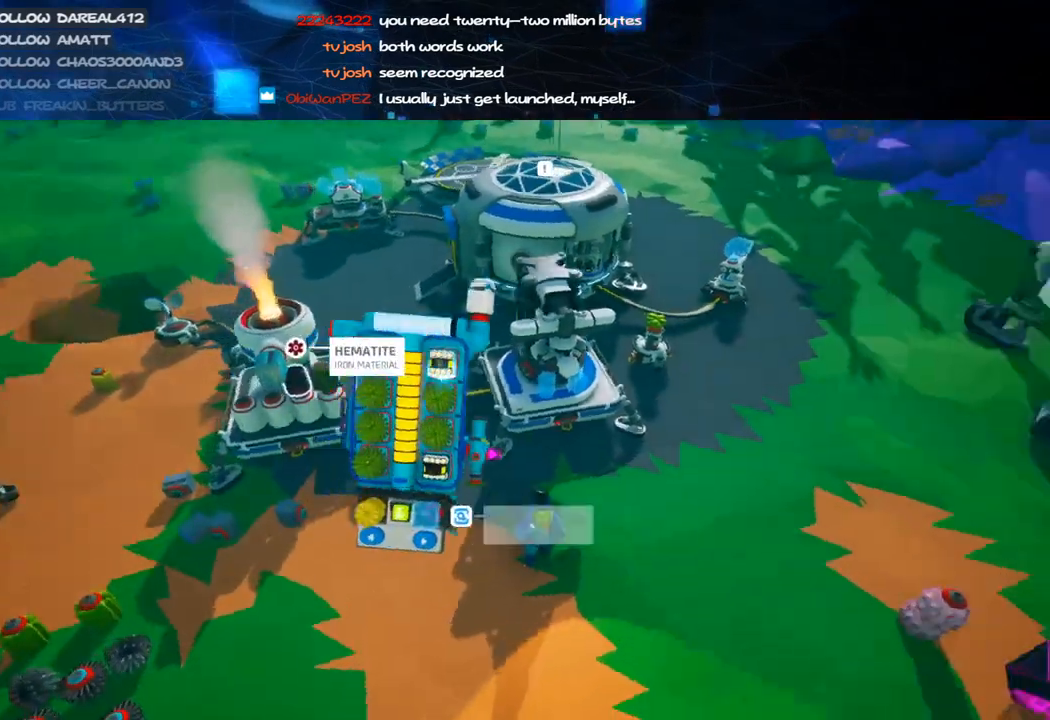
{"keys": ["d", "s"], "mouse": [], "events": [[80, "d", "down"], [200, "d", "up"], [280, "e", "down"], [380, "e", "up"], [480, "d", "down"]]}
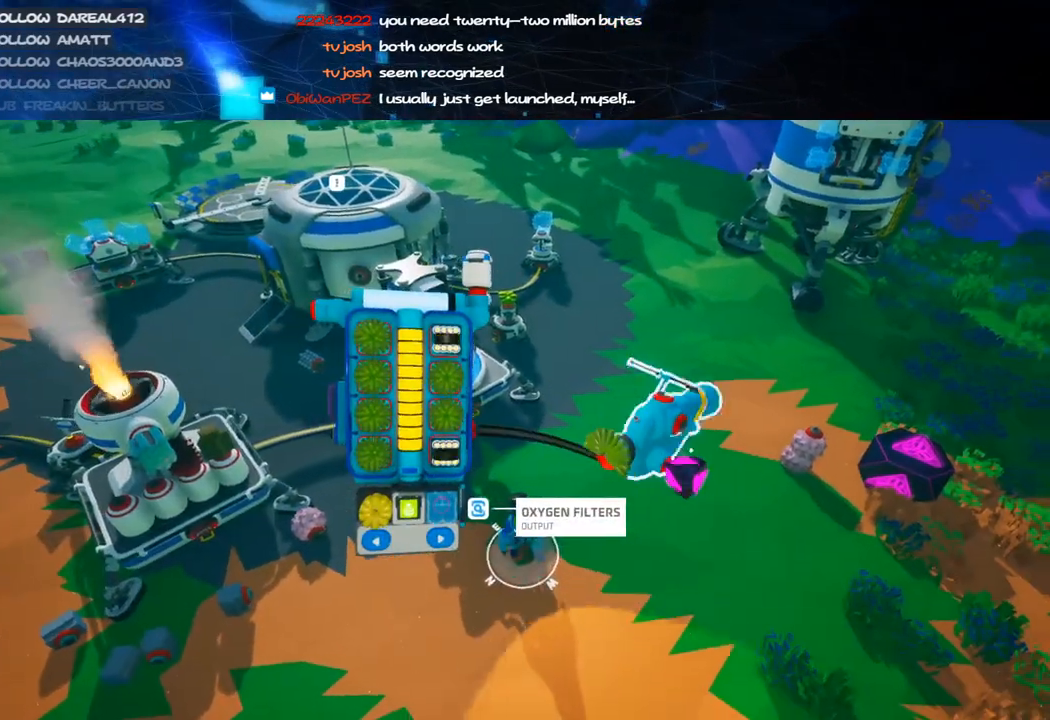
{"keys": [], "mouse": [], "events": [[20, "s", "up"], [80, "d", "up"], [280, "mouse_left", "down"], [380, "mouse_left", "up"]]}
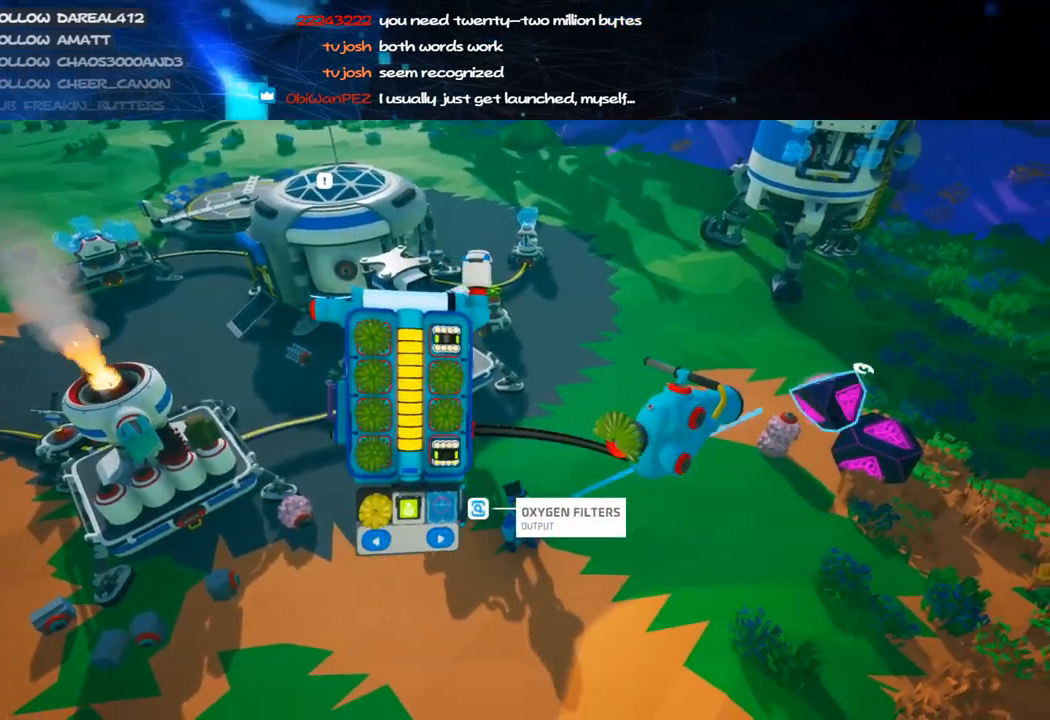
{"keys": ["a"], "mouse": [], "events": [[160, "mouse_left", "down"], [220, "mouse_right", "down"], [280, "a", "down"], [300, "mouse_left", "up"], [420, "mouse_right", "up"]]}
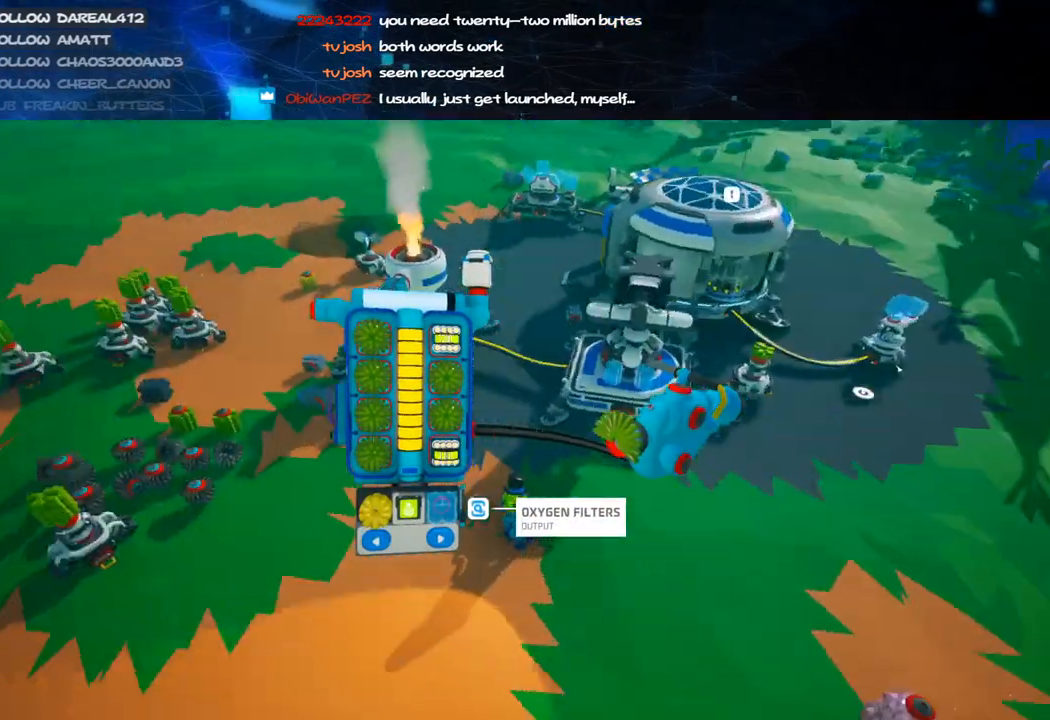
{"keys": ["a", "w"], "mouse": [], "events": [[100, "w", "down"]]}
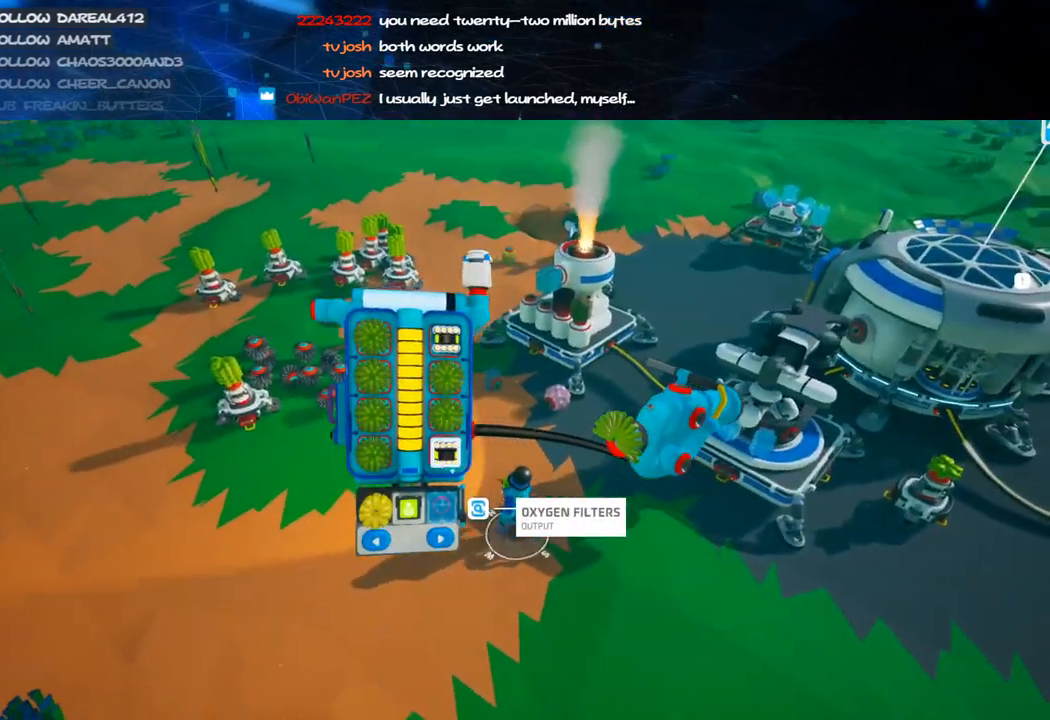
{"keys": ["d", "w"], "mouse": [], "events": [[20, "a", "up"], [120, "mouse_left", "down"], [180, "mouse_left", "up"], [240, "q", "down"], [260, "d", "down"], [360, "q", "up"]]}
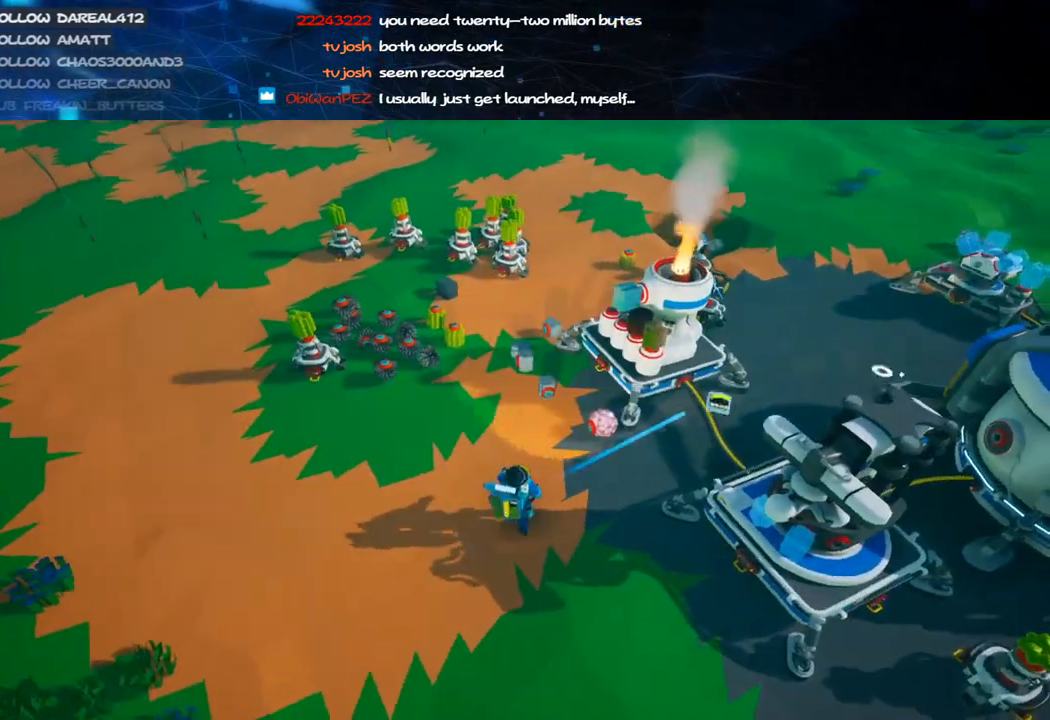
{"keys": ["d", "w"], "mouse": [], "events": [[100, "mouse_right", "down"], [200, "shift", "down"], [280, "mouse_right", "up"], [380, "shift", "up"]]}
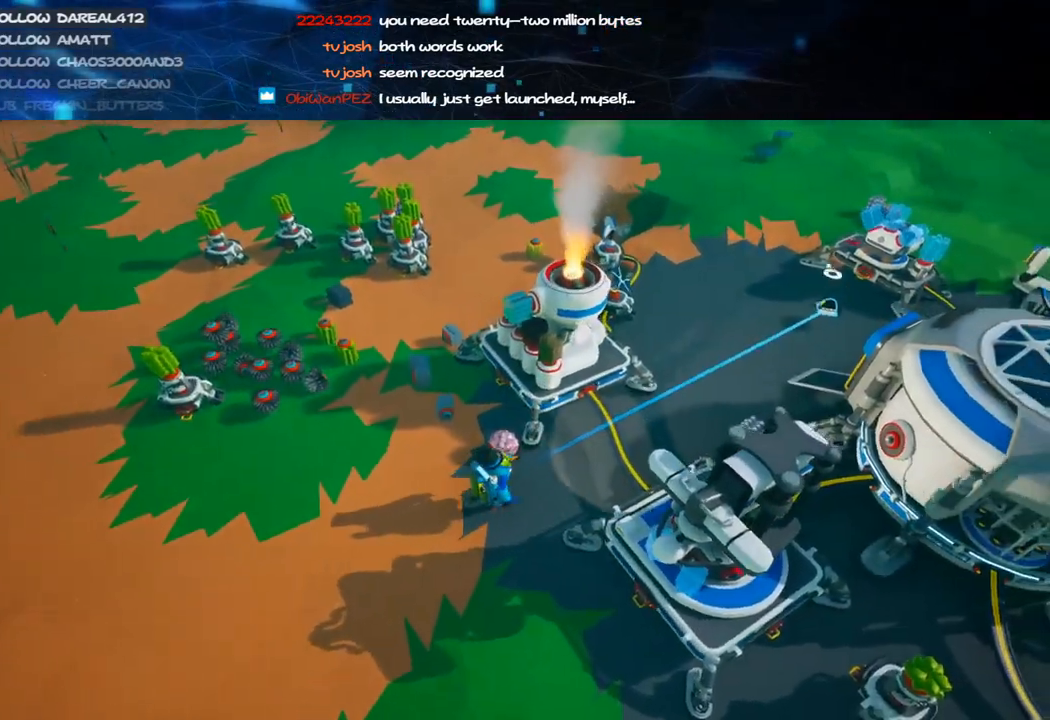
{"keys": [], "mouse": ["left"], "events": [[160, "d", "up"], [220, "w", "up"], [480, "mouse_left", "down"]]}
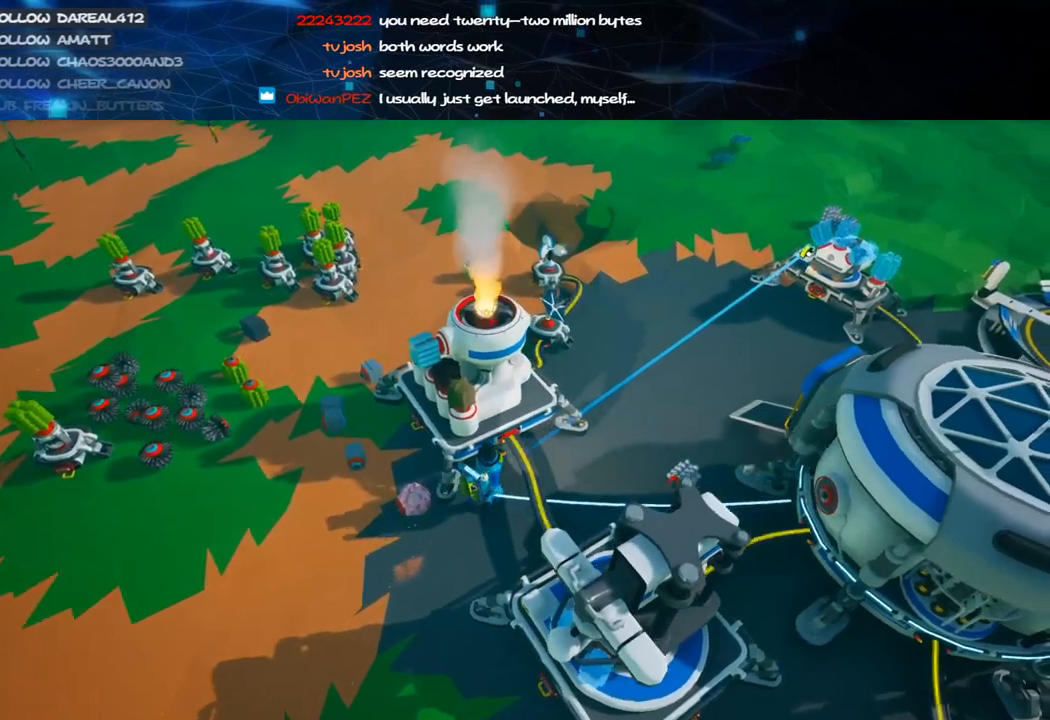
{"keys": [], "mouse": [], "events": [[80, "mouse_left", "up"], [100, "w", "down"], [180, "w", "up"]]}